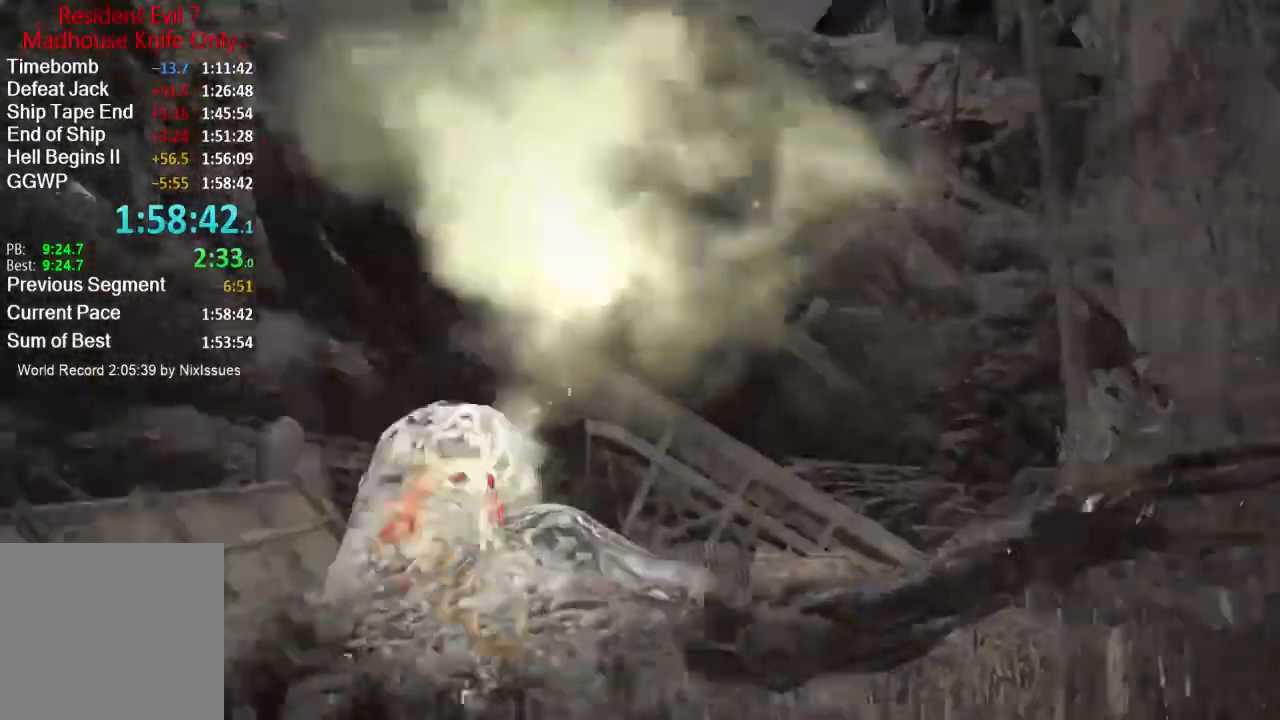
Gameplay with a controller (Xbox layout); each line is a JSON object with the inputs held at the frame after it. "events" lists button and stick changes between this image and that frame as [ms after this image, input, new state], when the widget could be followed in between.
{"buttons": [], "left_stick": "up-right", "right_stick": "left", "events": [[17, "L3", "down"], [117, "L3", "up"], [150, "R2", "up"], [184, "L3", "down"], [267, "L3", "up"], [317, "L3", "down"], [384, "right_stick", "left"], [450, "L3", "up"]]}
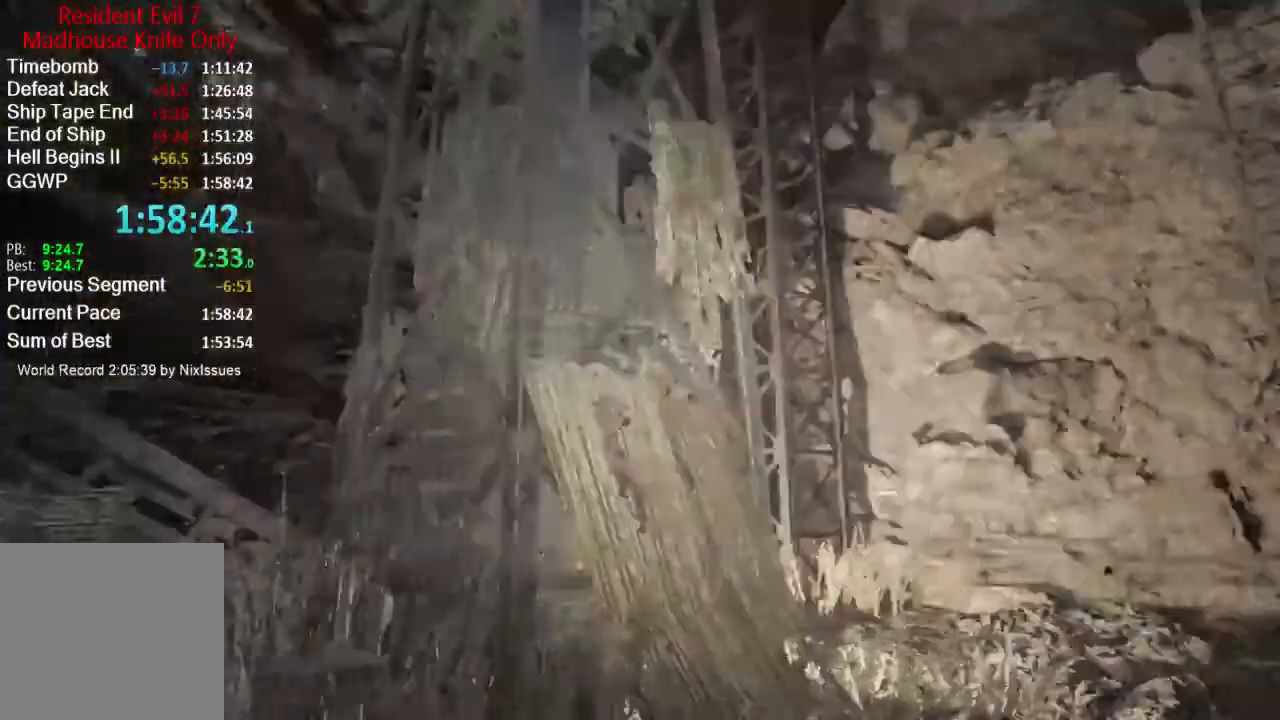
{"buttons": [], "left_stick": "up-left", "right_stick": "down-left", "events": [[83, "left_stick", "right"], [283, "left_stick", "down"], [383, "left_stick", "down-left"], [483, "left_stick", "up-left"], [500, "right_stick", "down-left"]]}
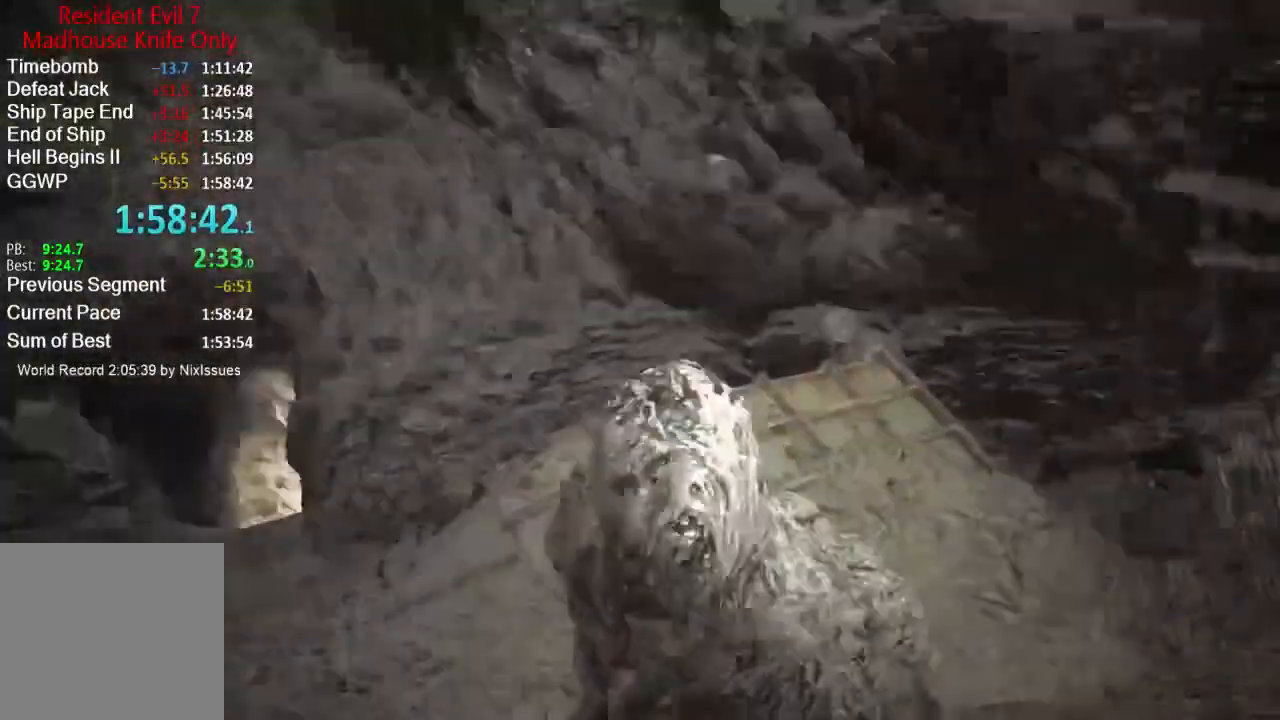
{"buttons": ["R2"], "left_stick": "left", "right_stick": "center", "events": [[50, "L3", "down"], [117, "L3", "up"], [117, "right_stick", "center"], [184, "L3", "down"], [217, "R2", "down"], [217, "right_stick", "right"], [284, "L3", "up"], [350, "R2", "up"], [417, "R2", "down"], [417, "right_stick", "center"], [484, "left_stick", "left"]]}
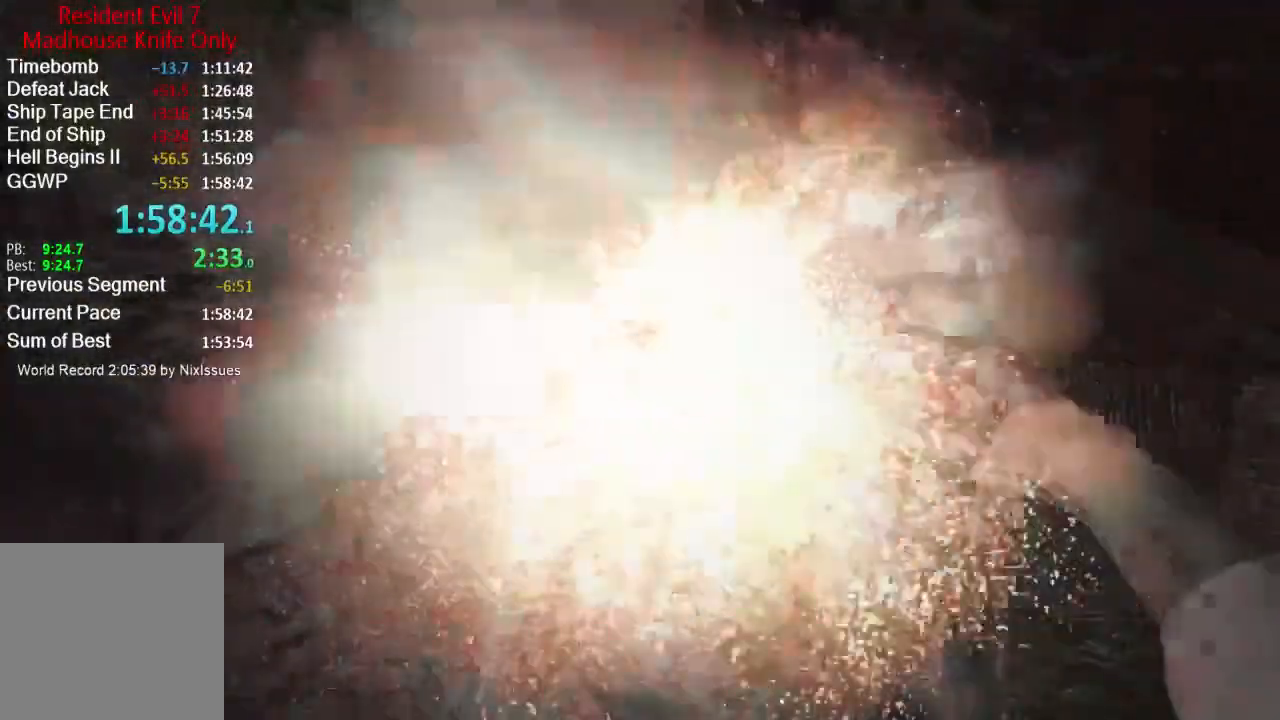
{"buttons": [], "left_stick": "right", "right_stick": "right"}
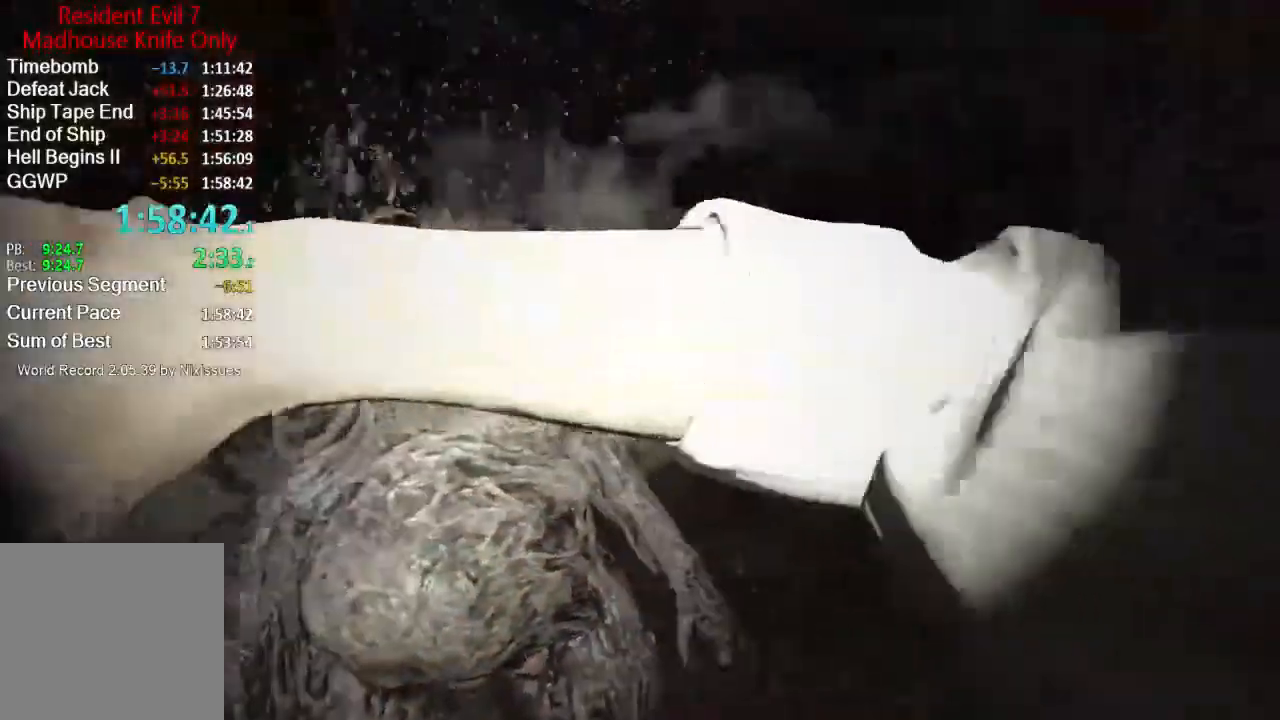
{"buttons": [], "left_stick": "up-right", "right_stick": "center", "events": [[100, "left_stick", "up-right"], [150, "right_stick", "center"]]}
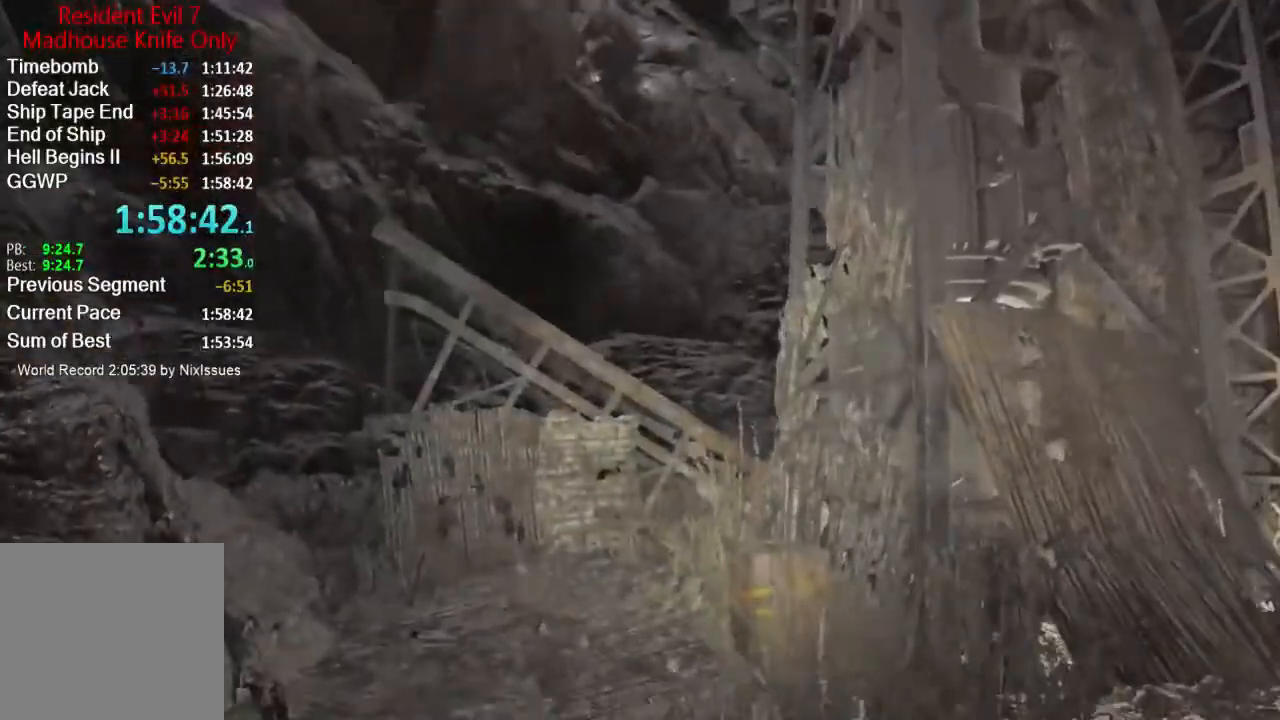
{"buttons": [], "left_stick": "up", "right_stick": "down-right", "events": [[133, "right_stick", "down-right"], [400, "left_stick", "up"], [417, "L3", "down"], [483, "L3", "up"]]}
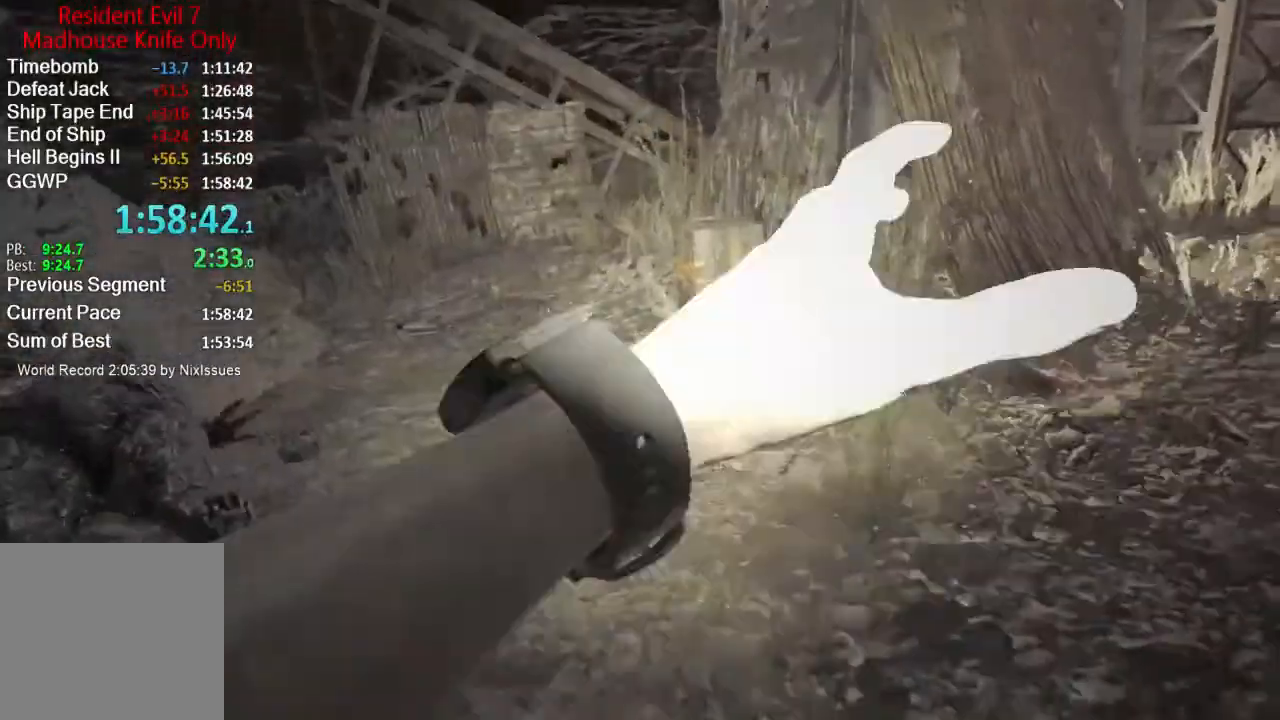
{"buttons": ["L3"], "left_stick": "up", "right_stick": "right", "events": [[50, "L3", "down"], [117, "L3", "up"], [217, "L3", "down"], [267, "L3", "up"], [300, "right_stick", "right"], [334, "L3", "down"]]}
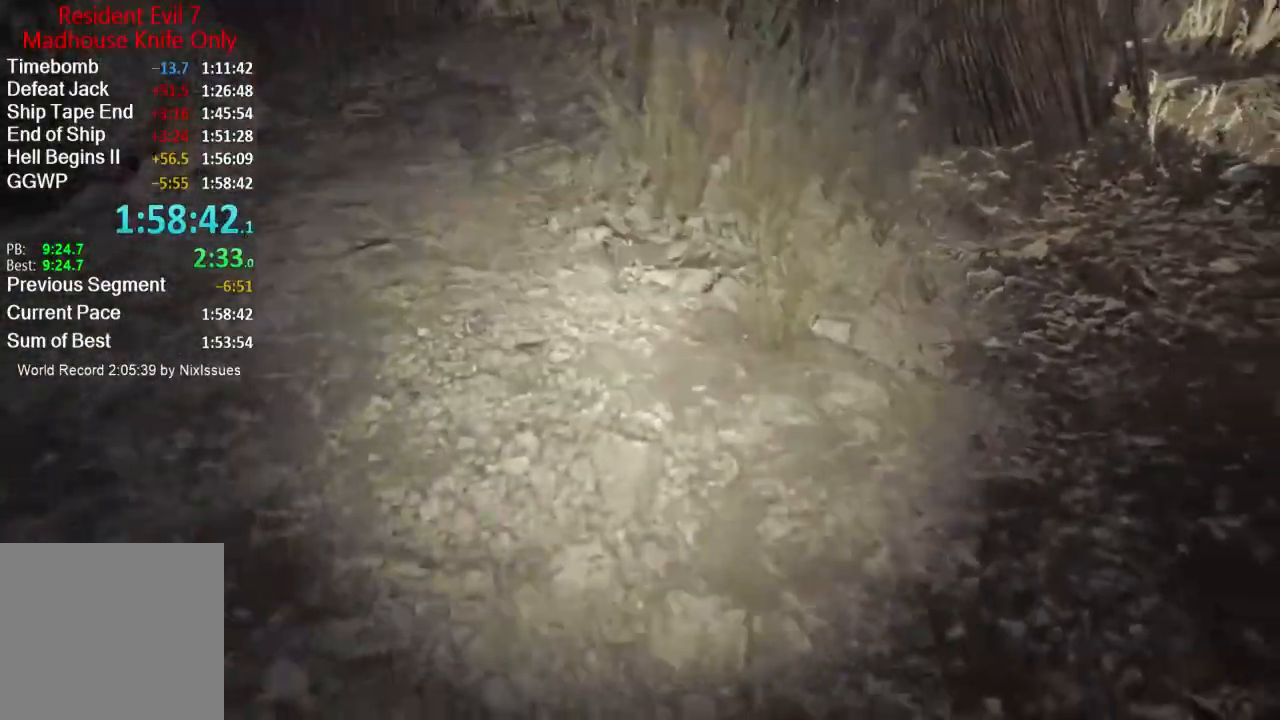
{"buttons": [], "left_stick": "up", "right_stick": "up", "events": [[83, "L3", "up"], [133, "L3", "down"], [250, "L3", "up"], [266, "right_stick", "up-right"], [317, "L3", "down"], [383, "L3", "up"], [383, "right_stick", "center"], [483, "right_stick", "up"]]}
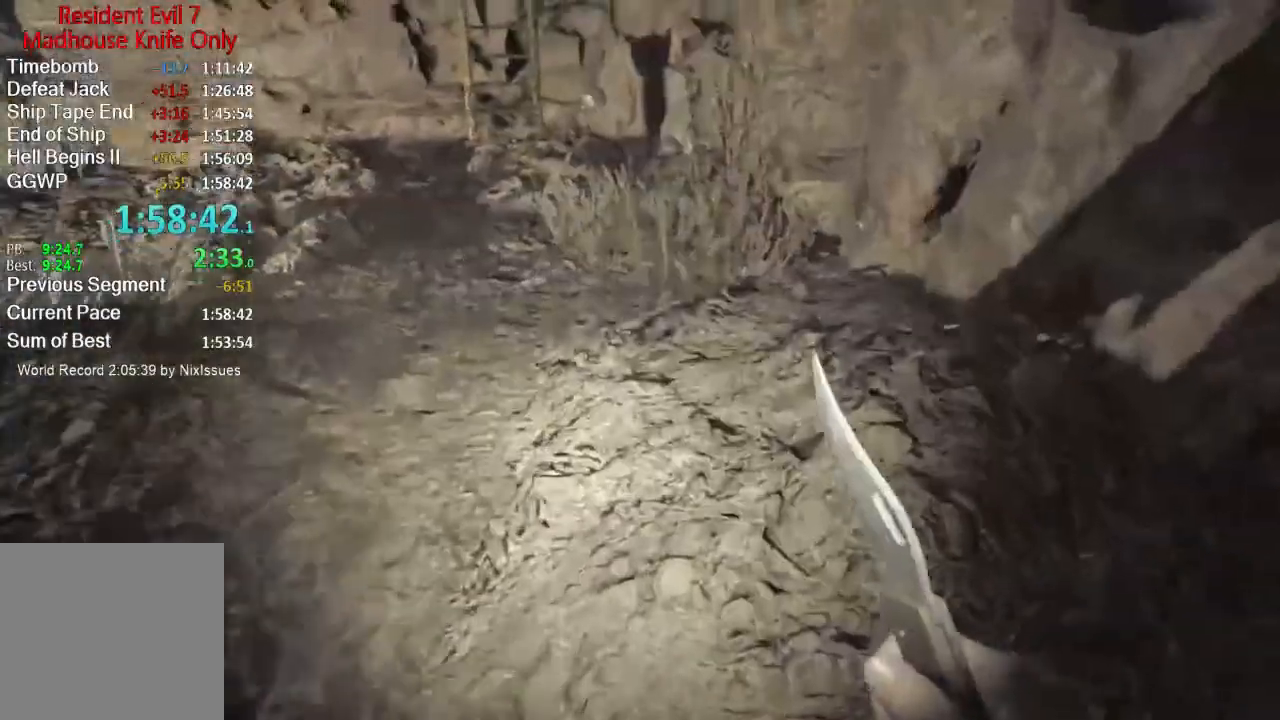
{"buttons": [], "left_stick": "up", "right_stick": "up", "events": []}
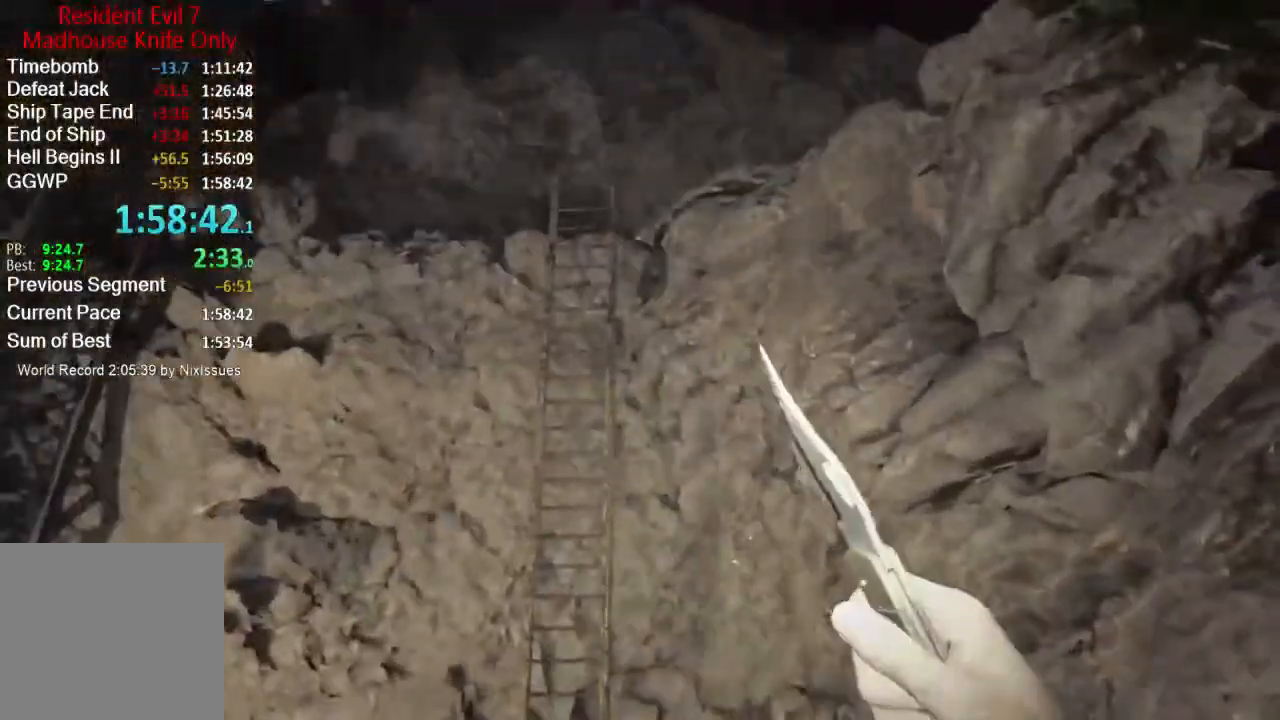
{"buttons": [], "left_stick": "up-right", "right_stick": "down-left", "events": [[83, "right_stick", "center"], [300, "right_stick", "left"], [350, "right_stick", "down-left"], [417, "left_stick", "up-right"]]}
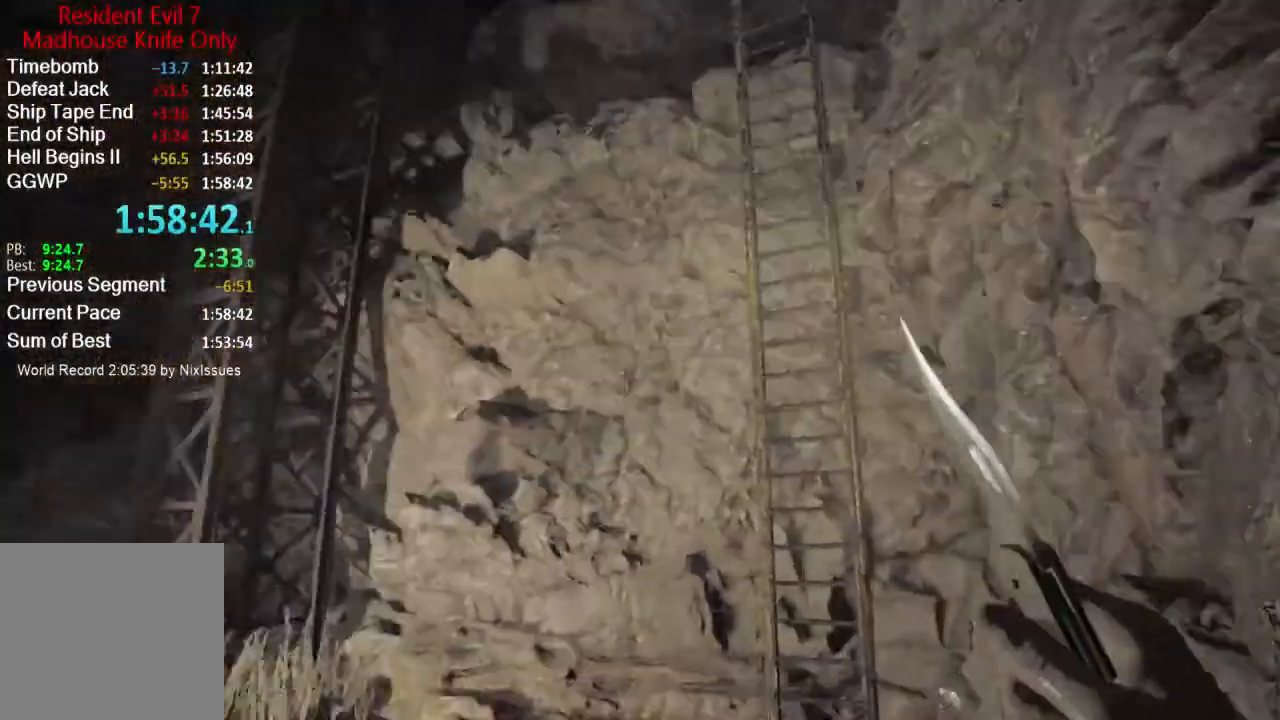
{"buttons": [], "left_stick": "right", "right_stick": "center", "events": [[117, "left_stick", "right"], [267, "right_stick", "left"], [384, "right_stick", "center"]]}
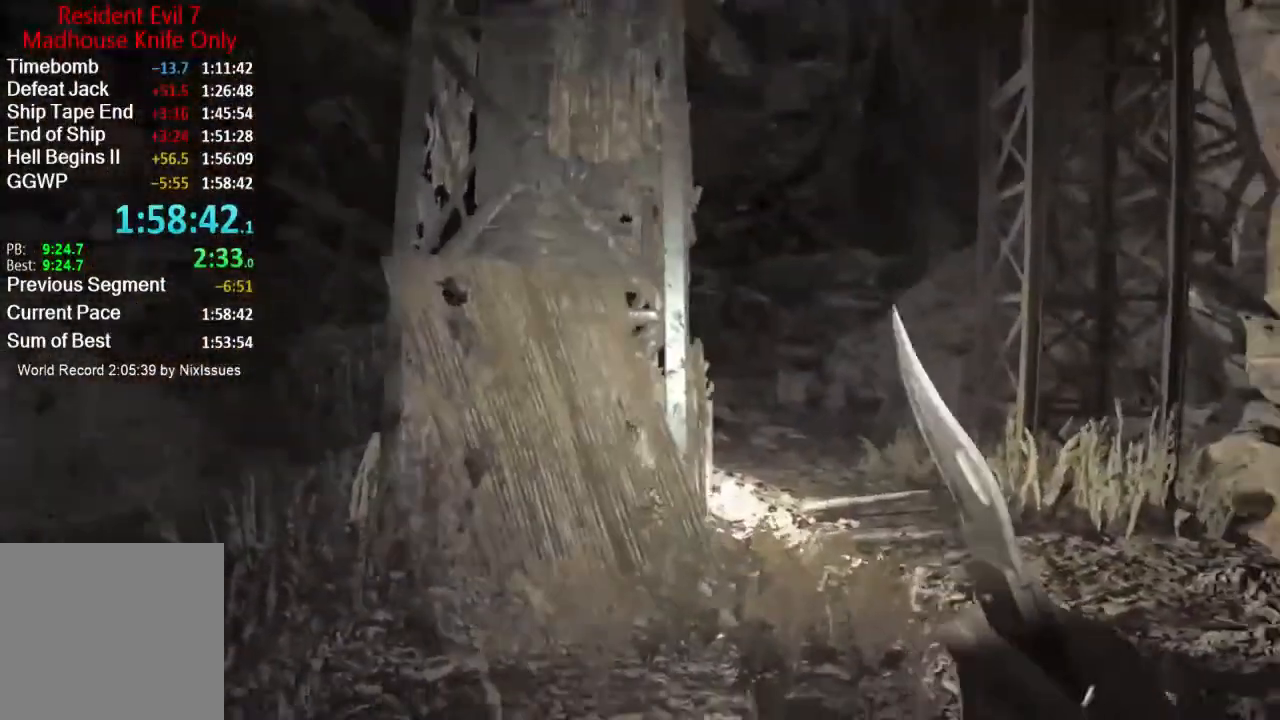
{"buttons": ["L3"], "left_stick": "up", "right_stick": "right", "events": [[150, "right_stick", "left"], [266, "right_stick", "center"], [300, "left_stick", "up"], [350, "L3", "down"], [400, "right_stick", "right"], [417, "L3", "up"], [483, "L3", "down"]]}
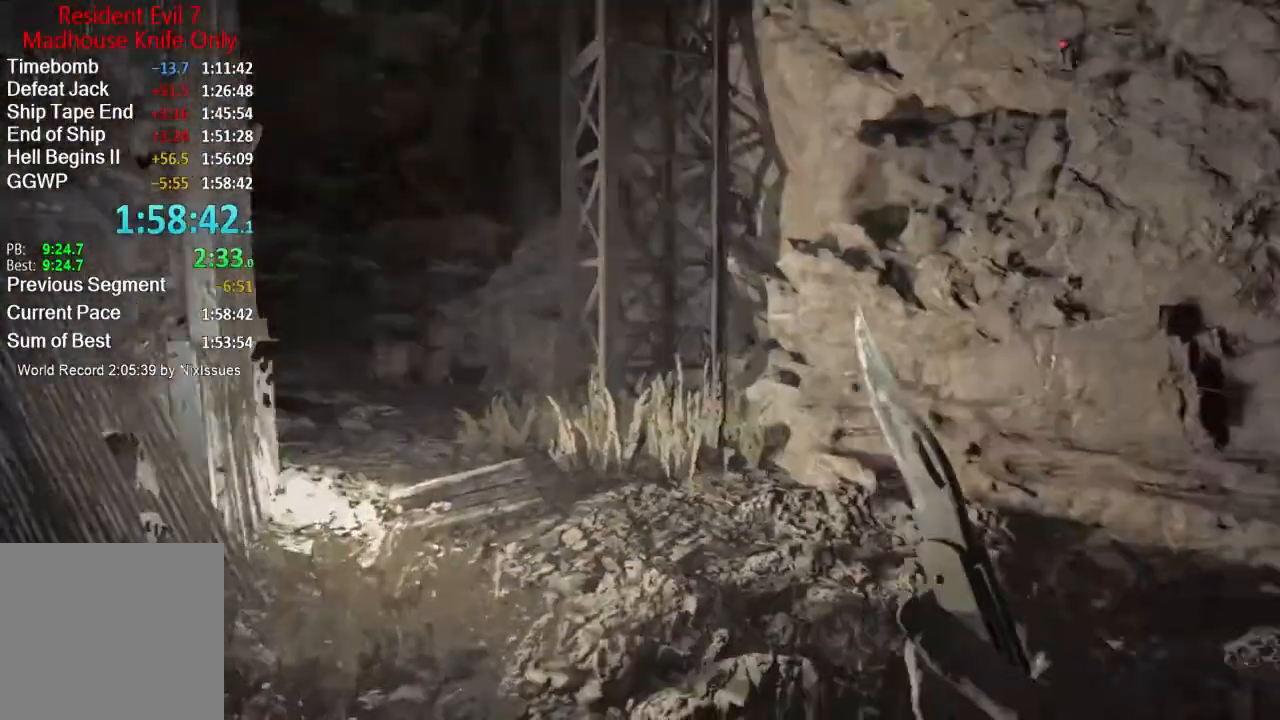
{"buttons": [], "left_stick": "up", "right_stick": "right", "events": [[83, "L3", "up"], [150, "L3", "down"], [234, "L3", "up"], [267, "right_stick", "center"], [467, "right_stick", "right"]]}